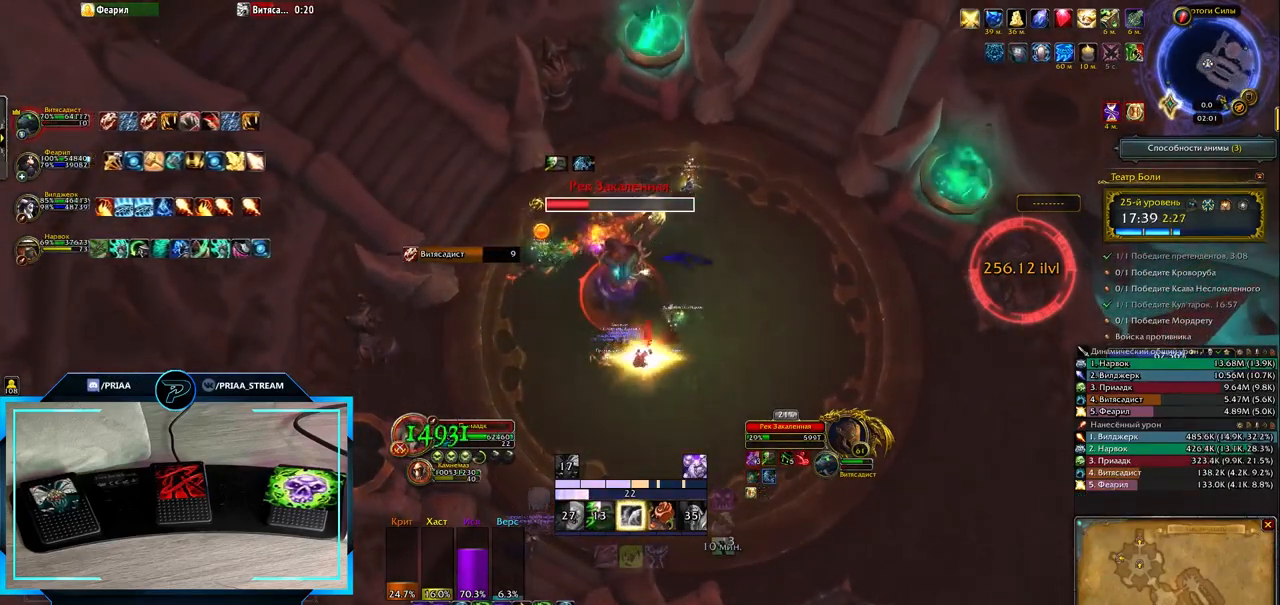
Gameplay with keyboard; each line is a JSON object with the keys held at the frame after it. "events" lists presses ("down") and releases ("up") of ".", "/", "0", "1", "2", "3", "4", "5", "6", "7", "8", "9", "a", "alt_l", "alt_r", "b", "backslash", "backspace", "c", "caps_lock", "comma", "ctrl_l", "ctrl_r", "d", "down", "e", "equals", "f", "g", "h", "i", "j", "k", "l", "lbracket", "left", "m", "minus", "n", "o", "p", "q", "quote", "r", "rbracket", "return", "right", "s", "semicolon", "shift_l", "shift_r", "space", "super", "t", "tab", "tilde", "u", "up", "v", "w", "x", "y" and "z" between this image and that frame as [ms after this image, input, new state], when the widget could be followed in between. No other keys are recorded. Mouse input is not recorded.
{"keys": [], "events": [[200, "1", "down"], [267, "1", "up"], [367, "1", "down"], [433, "1", "up"]]}
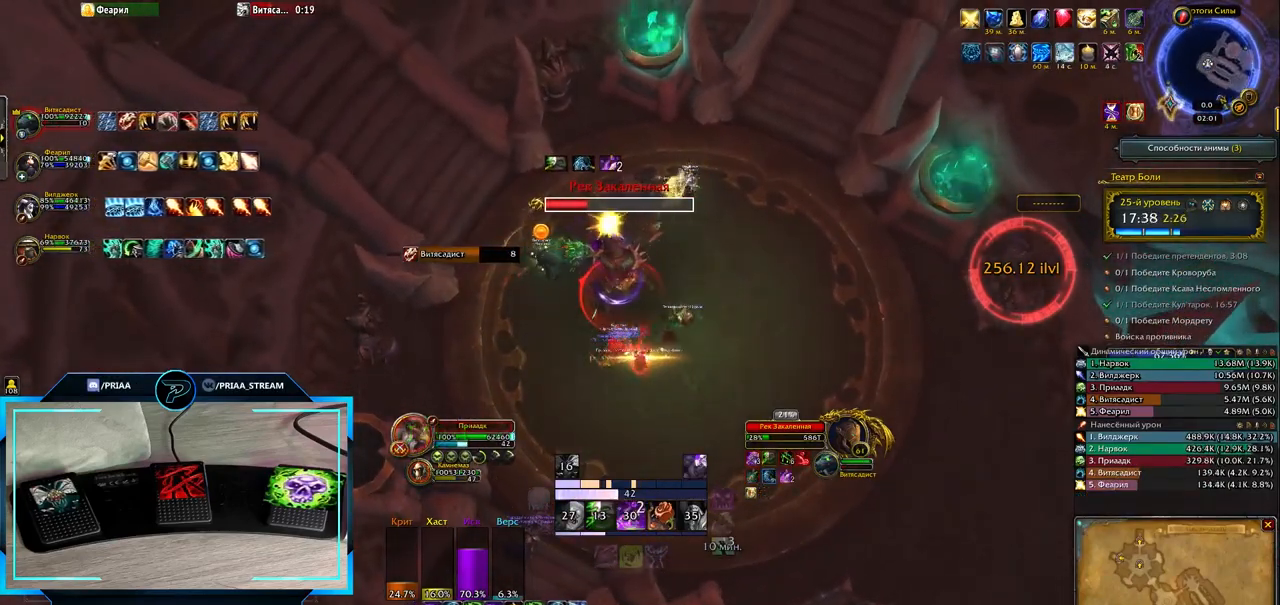
{"keys": [], "events": [[33, "1", "down"], [100, "1", "up"], [233, "e", "down"], [433, "e", "up"]]}
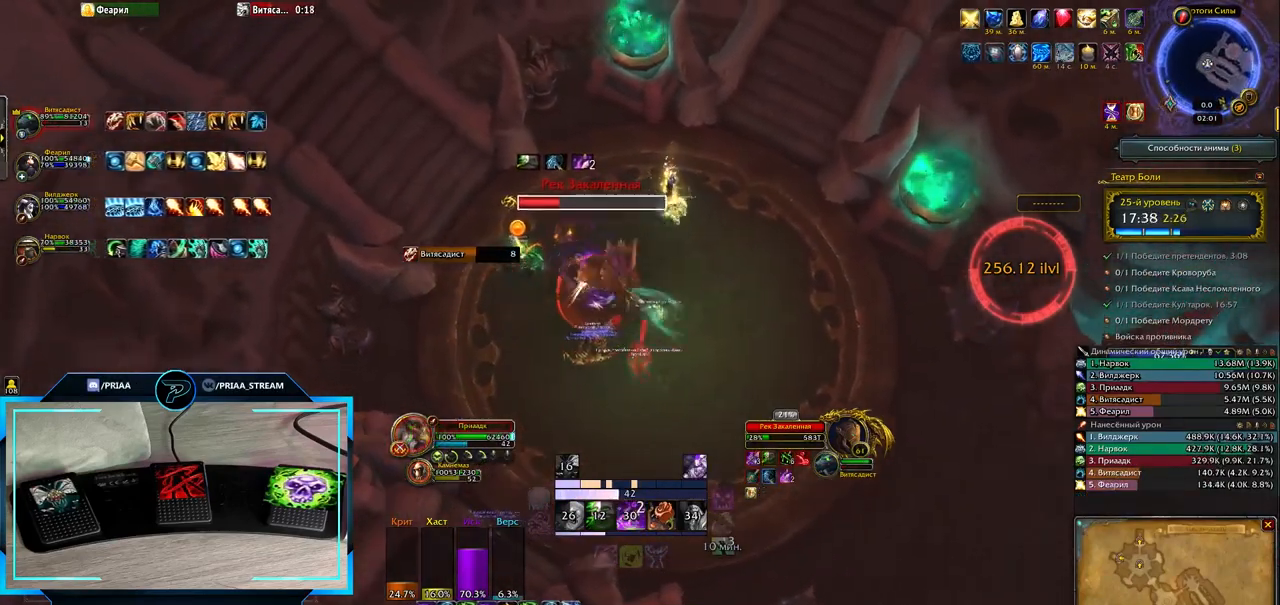
{"keys": [], "events": [[433, "3", "down"], [500, "3", "up"]]}
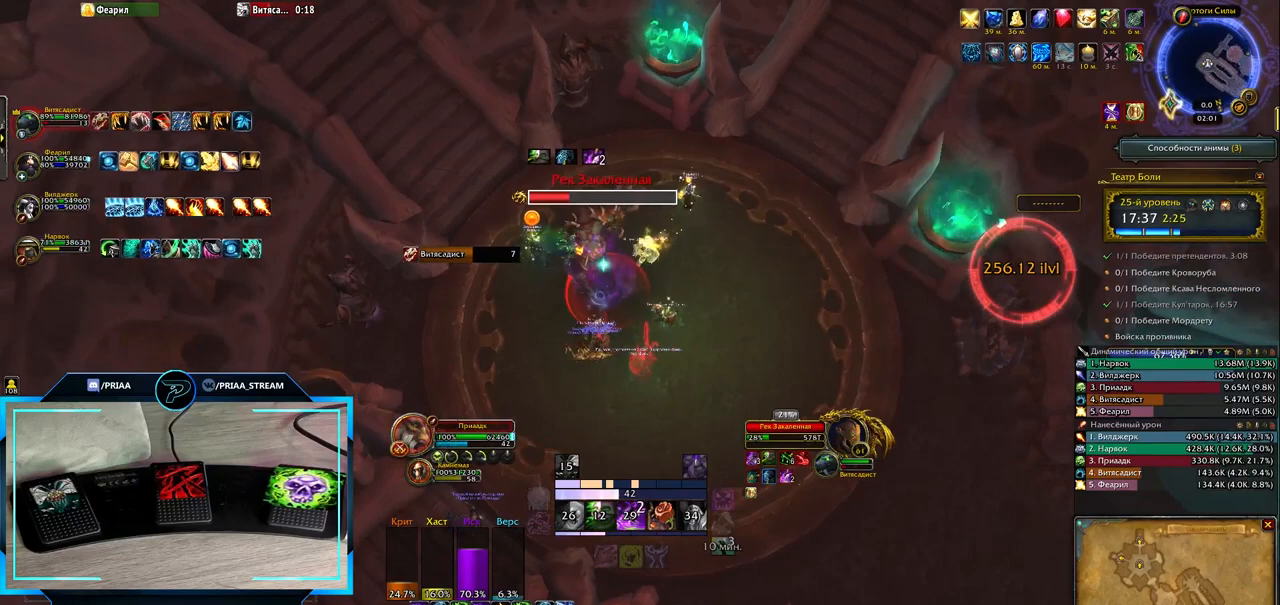
{"keys": ["3"], "events": [[100, "3", "down"], [167, "3", "up"], [267, "3", "down"], [333, "3", "up"], [450, "3", "down"]]}
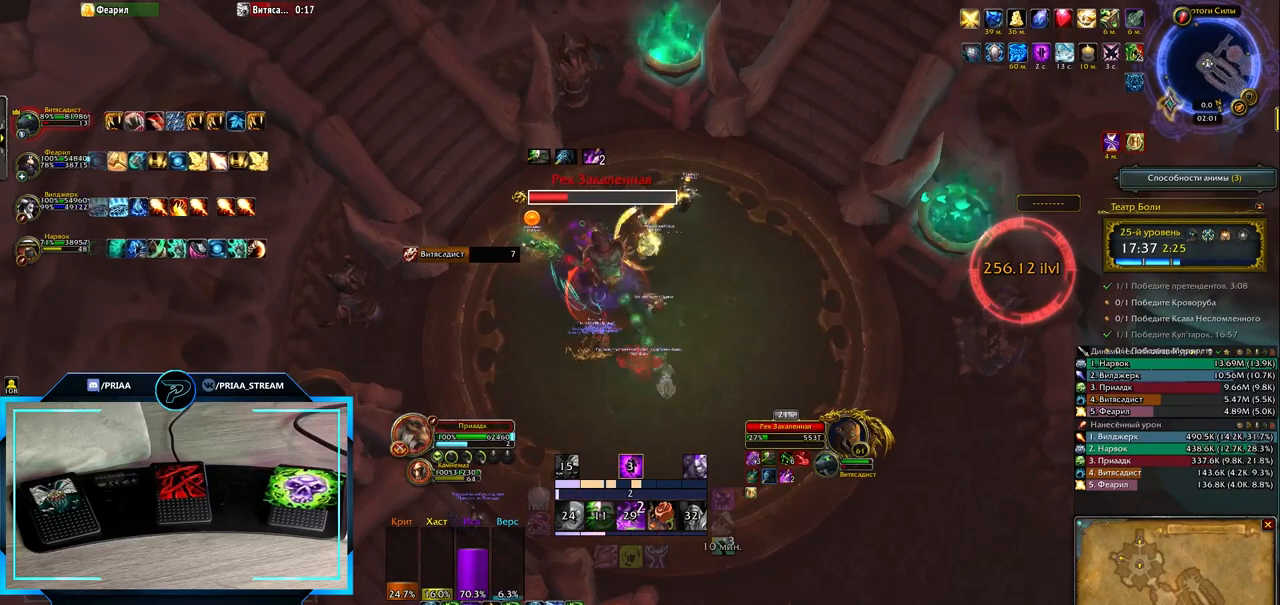
{"keys": [], "events": [[50, "3", "up"]]}
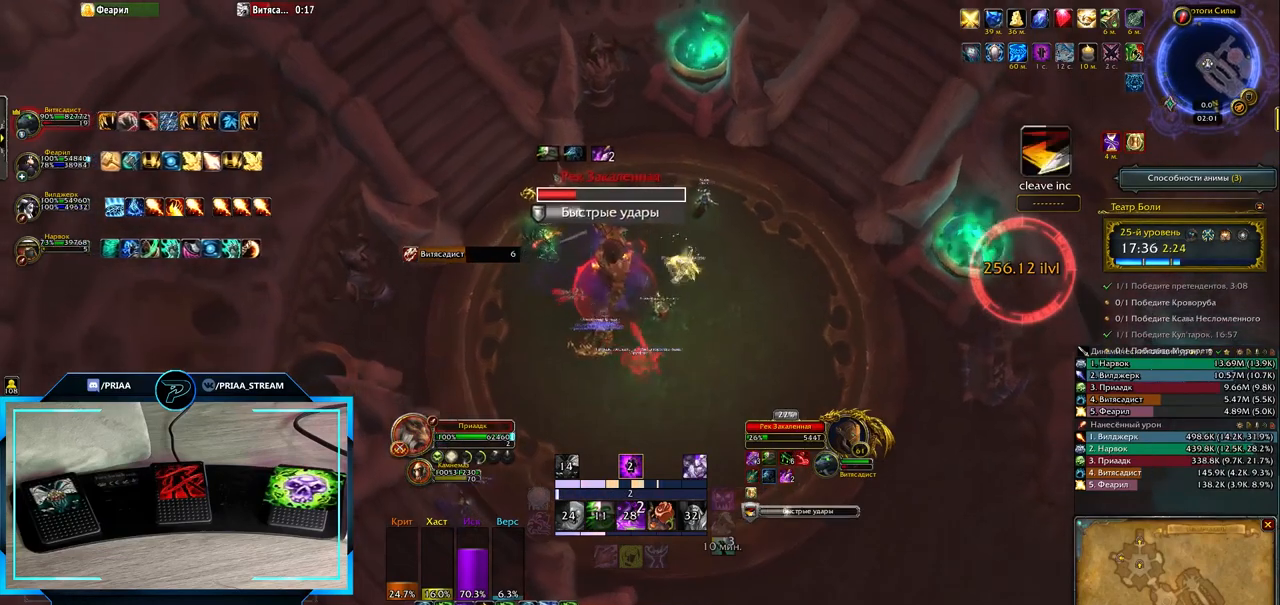
{"keys": [], "events": [[167, "2", "down"], [267, "2", "up"], [367, "2", "down"], [467, "2", "up"]]}
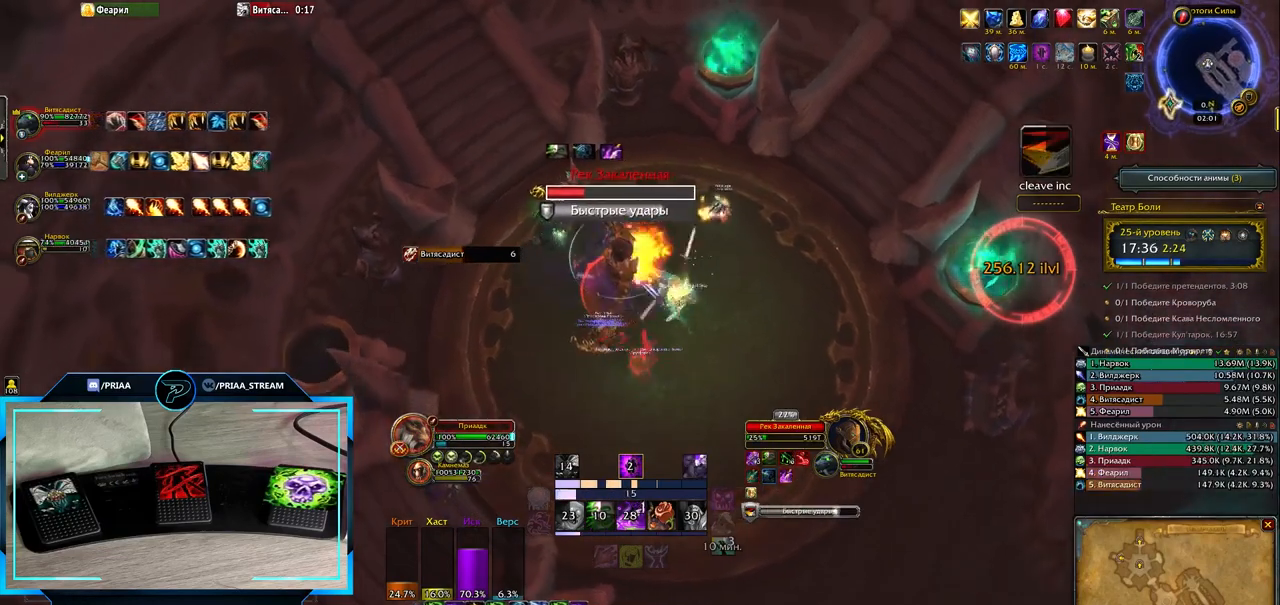
{"keys": [], "events": []}
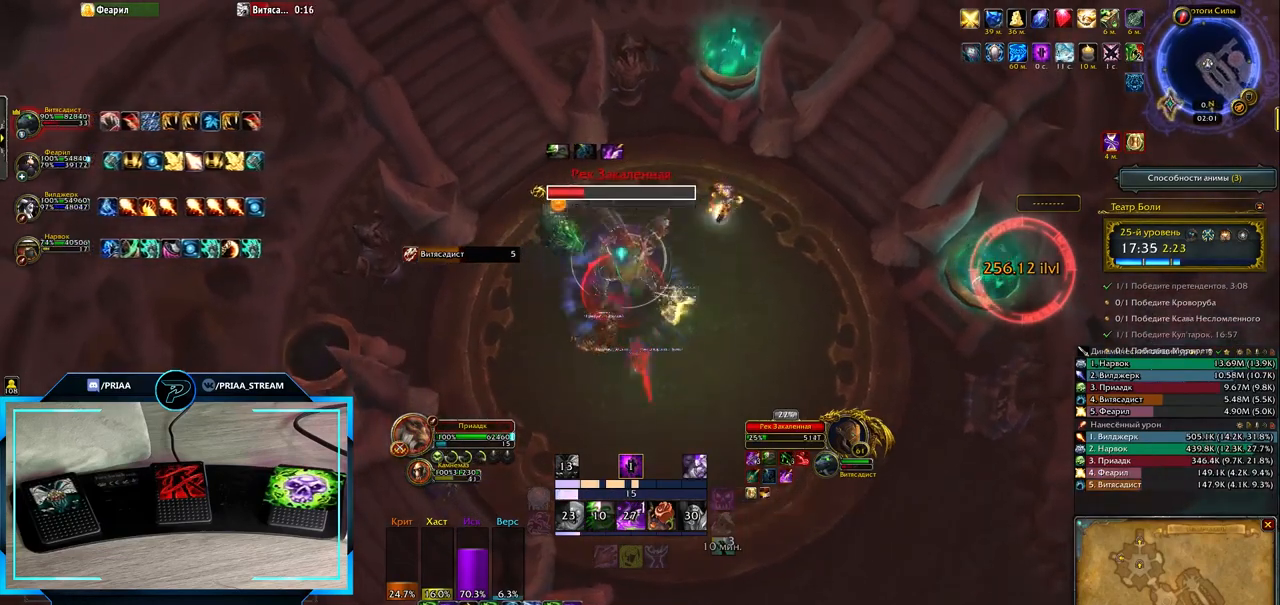
{"keys": ["r"], "events": [[117, "r", "down"], [217, "r", "up"], [317, "r", "down"], [433, "r", "up"], [500, "r", "down"]]}
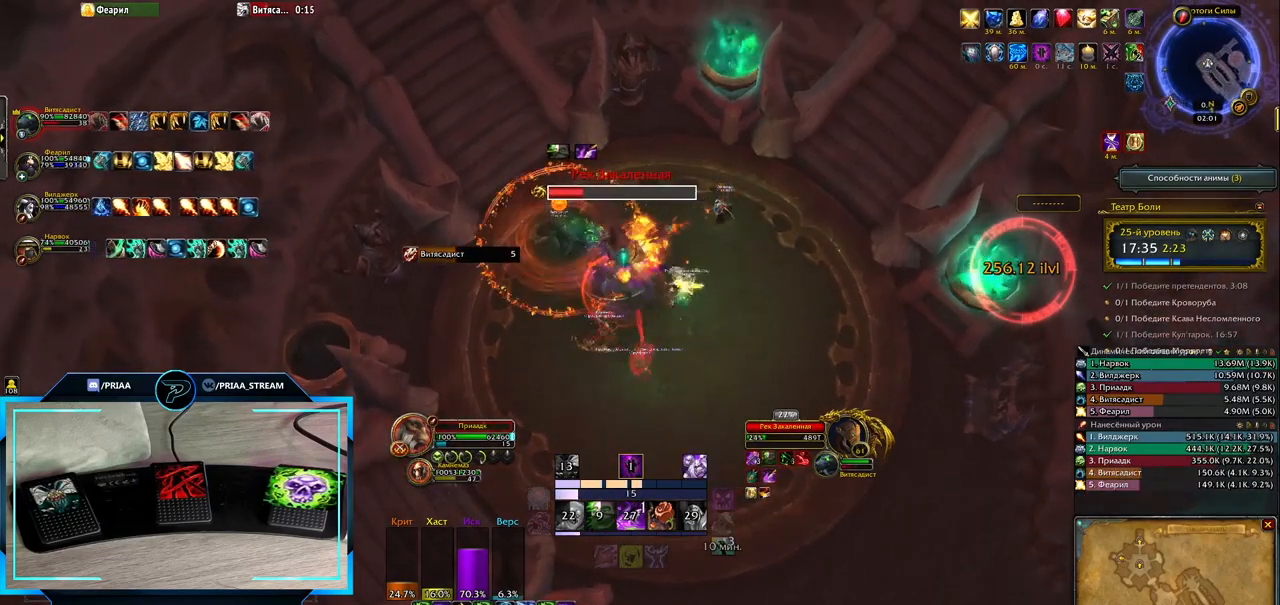
{"keys": [], "events": [[83, "r", "up"], [183, "r", "down"], [283, "r", "up"], [350, "r", "down"], [450, "r", "up"]]}
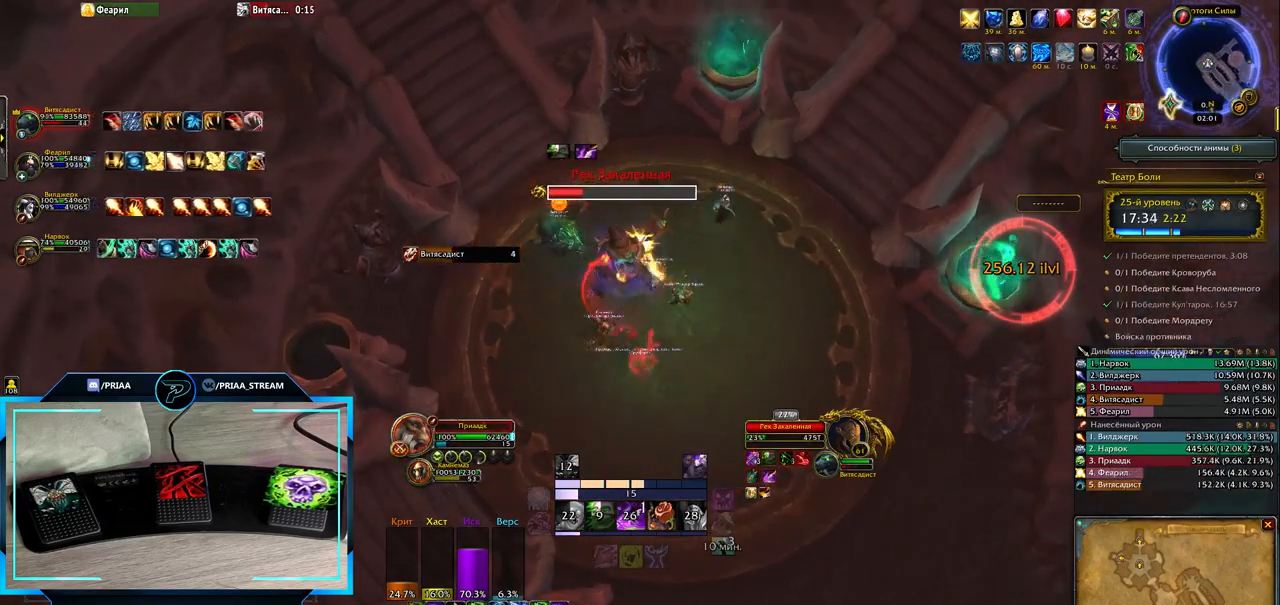
{"keys": [], "events": [[33, "r", "down"], [133, "r", "up"], [200, "r", "down"], [300, "r", "up"], [367, "r", "down"], [483, "r", "up"]]}
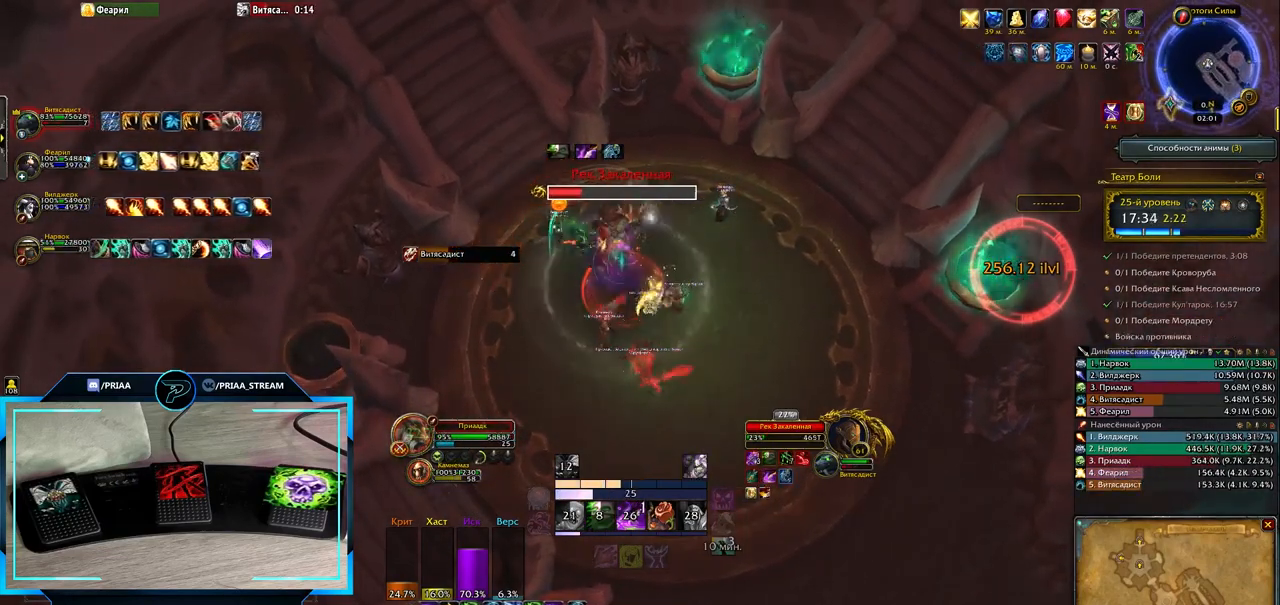
{"keys": [], "events": [[17, "r", "down"], [150, "r", "up"]]}
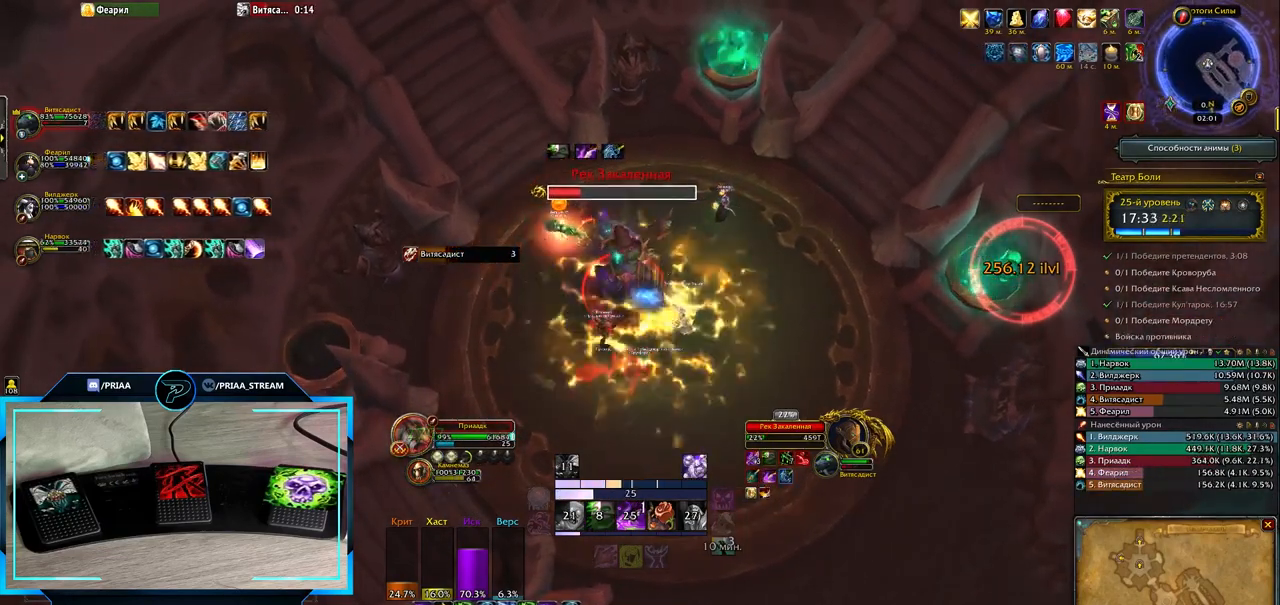
{"keys": [], "events": []}
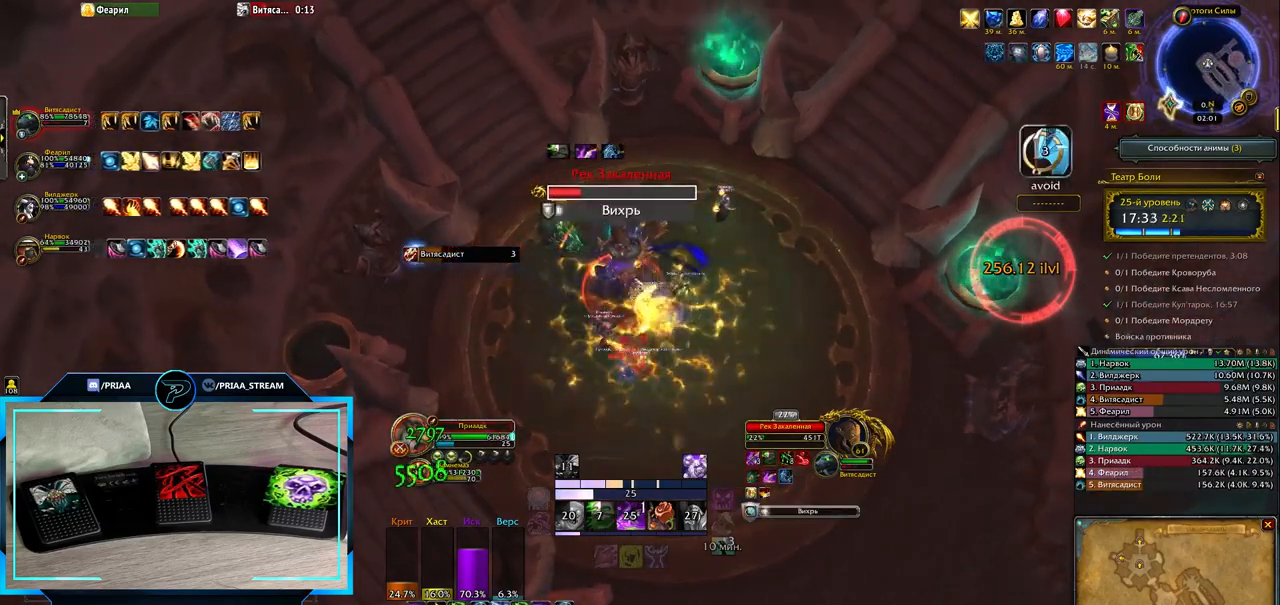
{"keys": [], "events": [[167, "1", "down"], [250, "1", "up"]]}
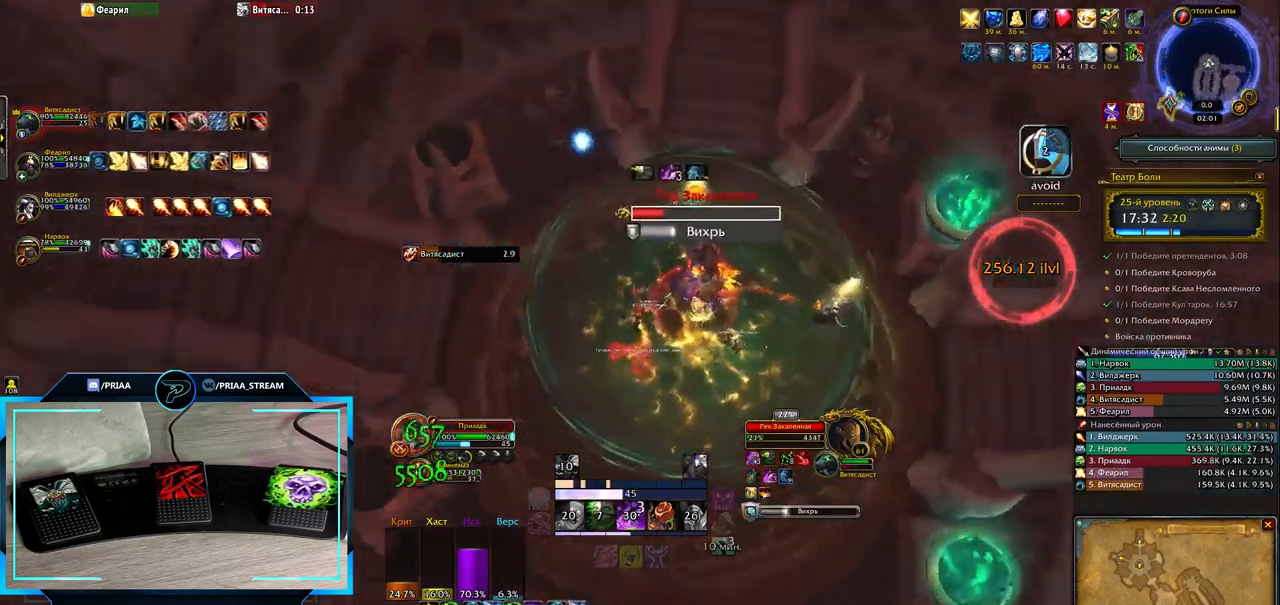
{"keys": ["q"], "events": [[50, "q", "down"]]}
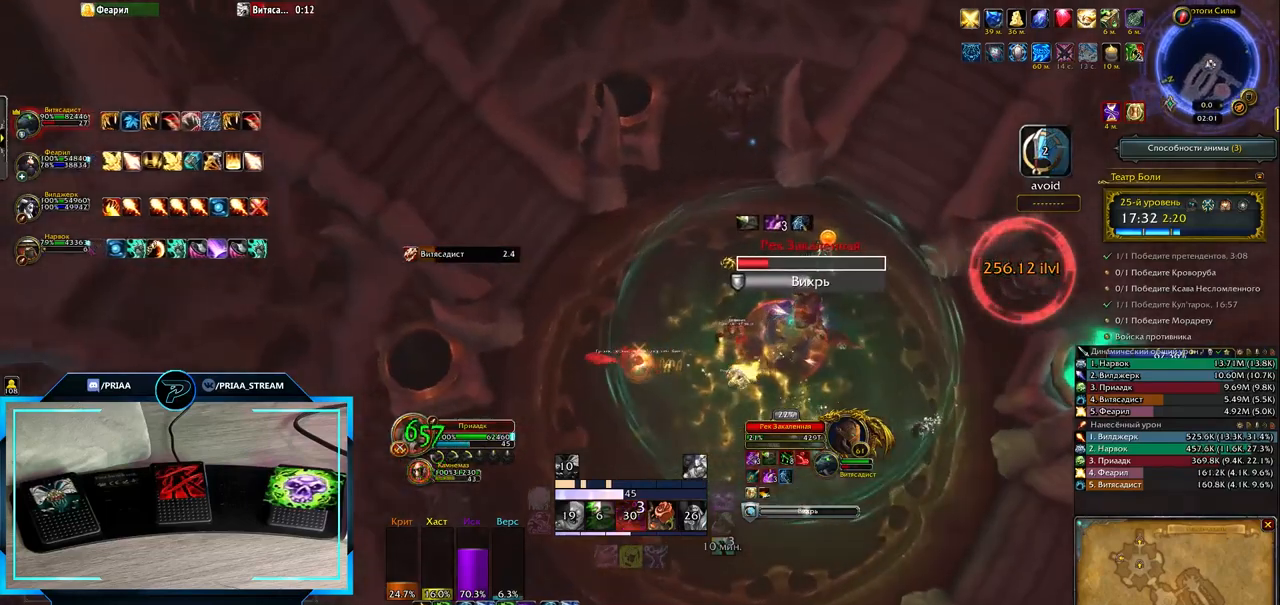
{"keys": [], "events": [[400, "3", "down"], [467, "3", "up"], [467, "q", "up"]]}
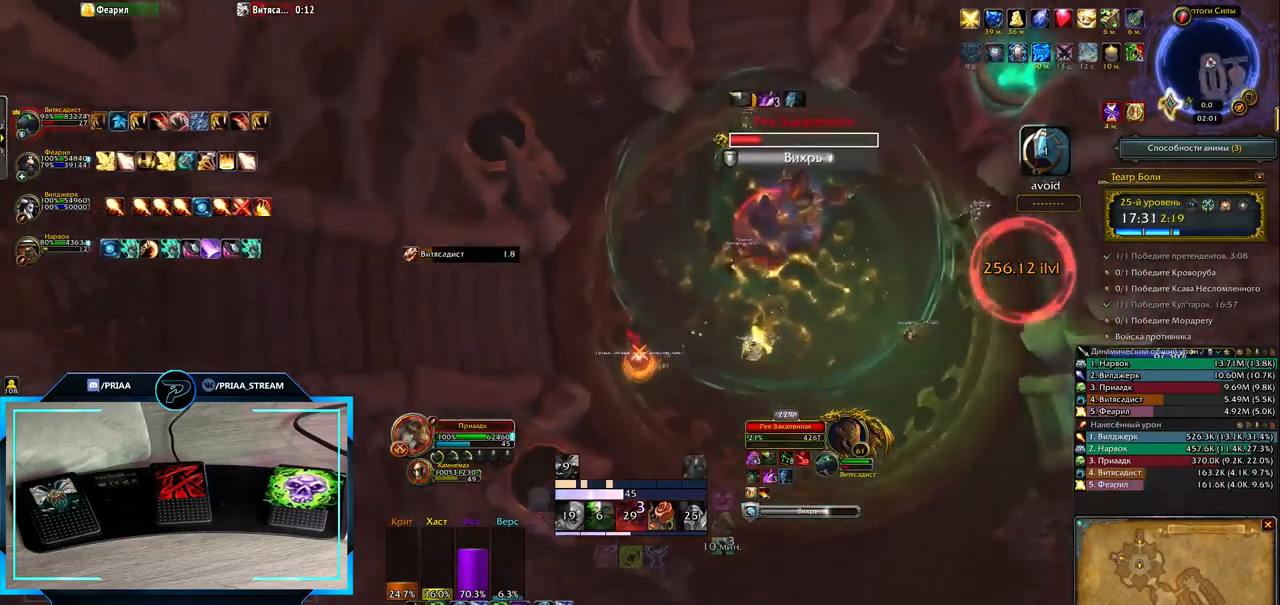
{"keys": [], "events": [[67, "3", "down"], [133, "3", "up"]]}
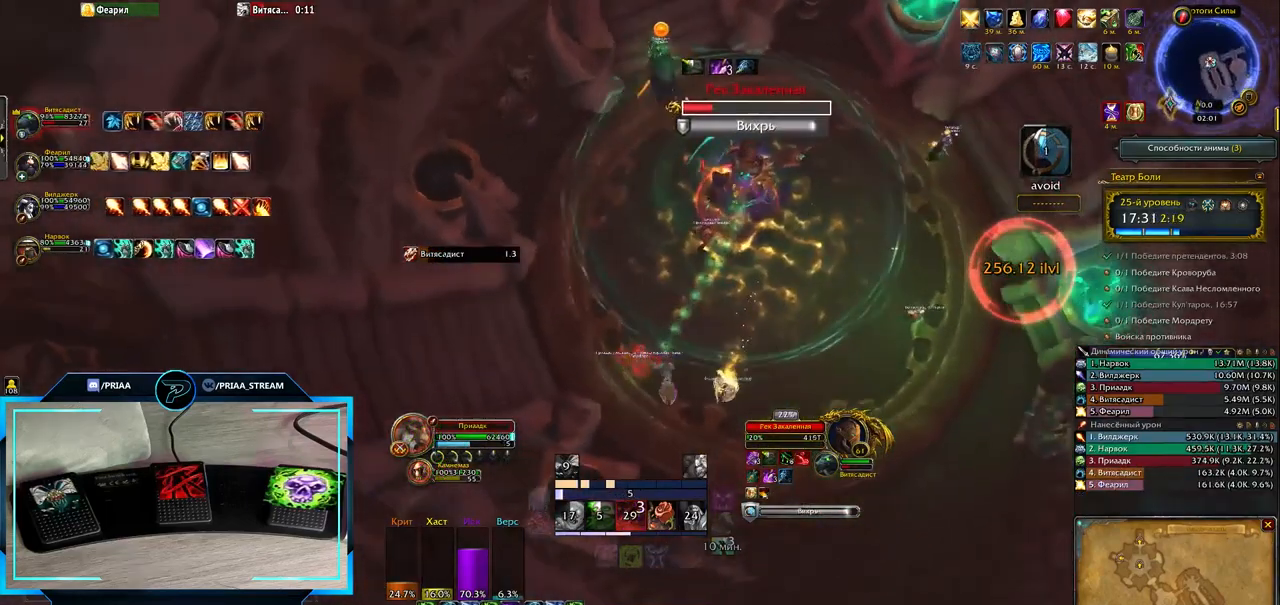
{"keys": [], "events": []}
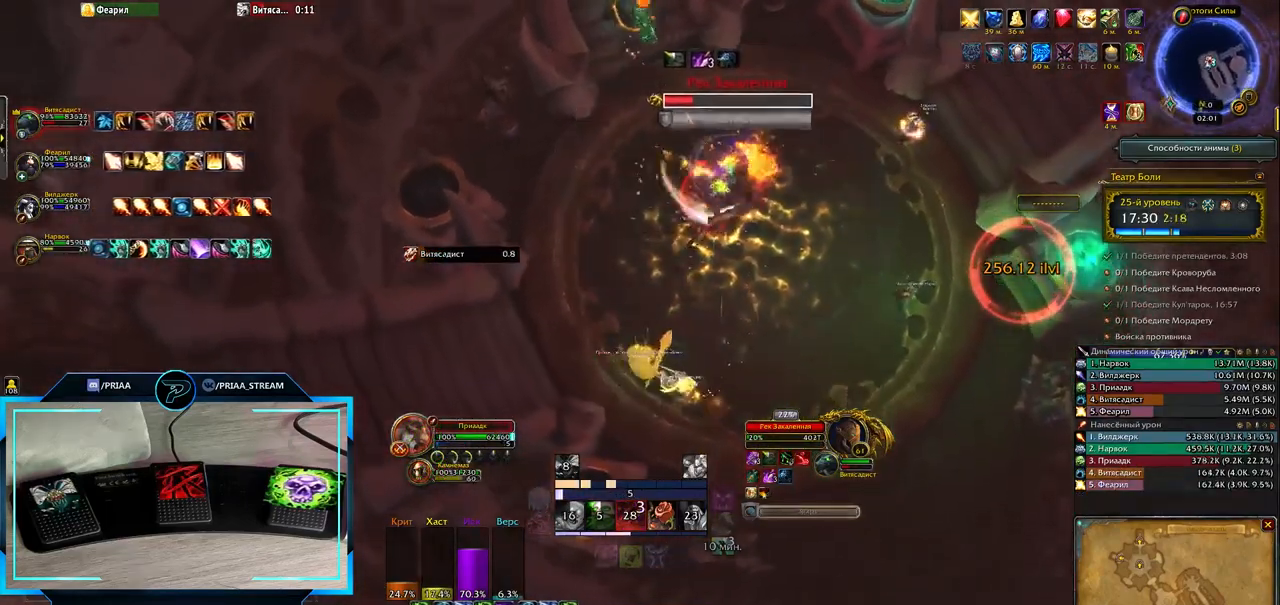
{"keys": [], "events": []}
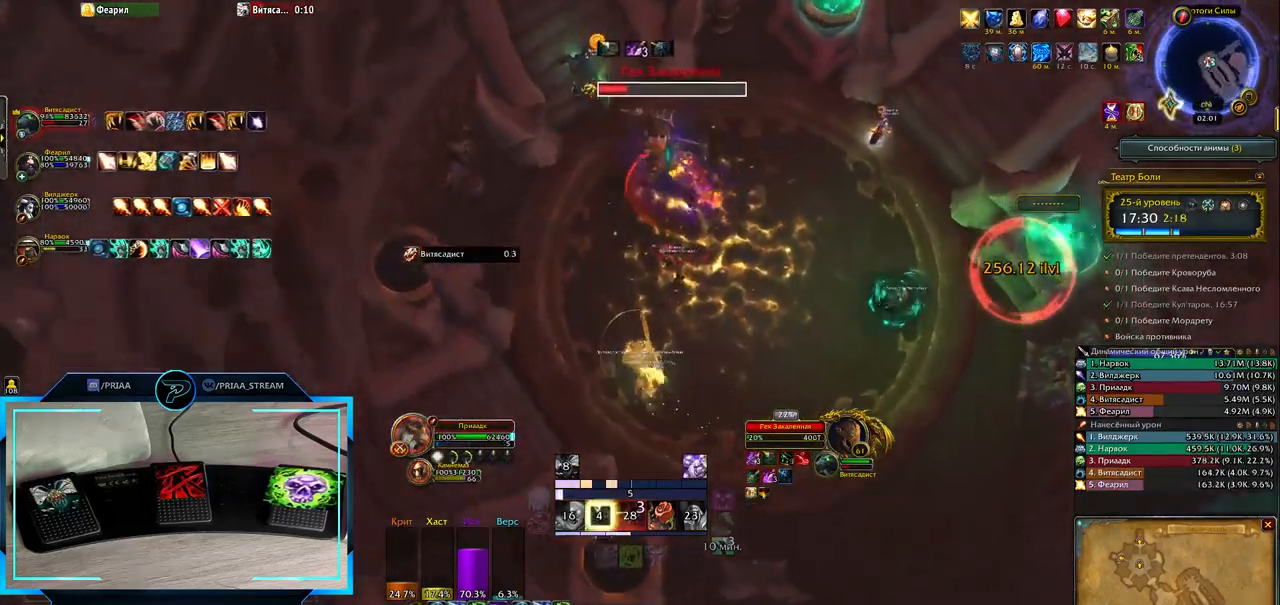
{"keys": [], "events": []}
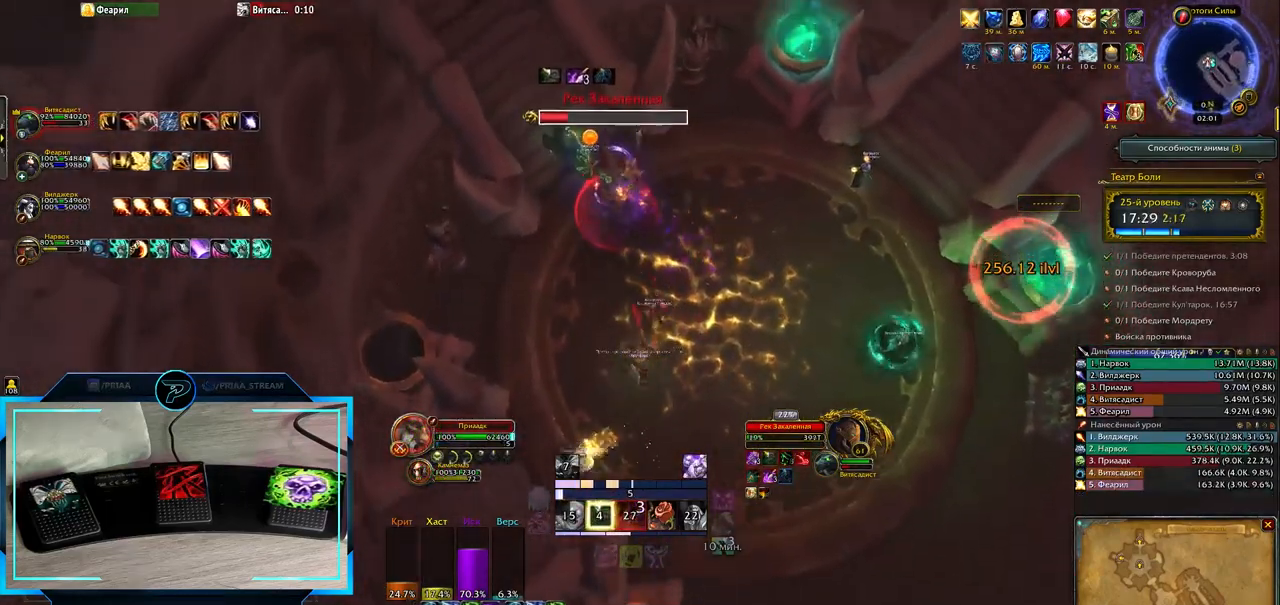
{"keys": [], "events": []}
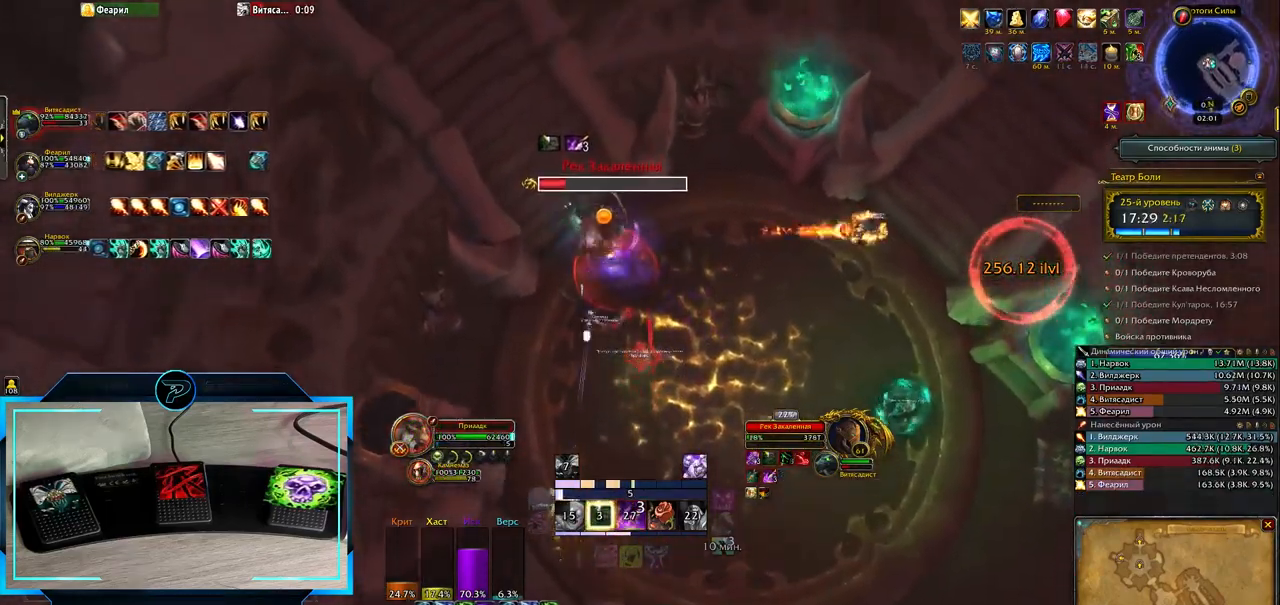
{"keys": [], "events": [[367, "r", "down"], [500, "r", "up"]]}
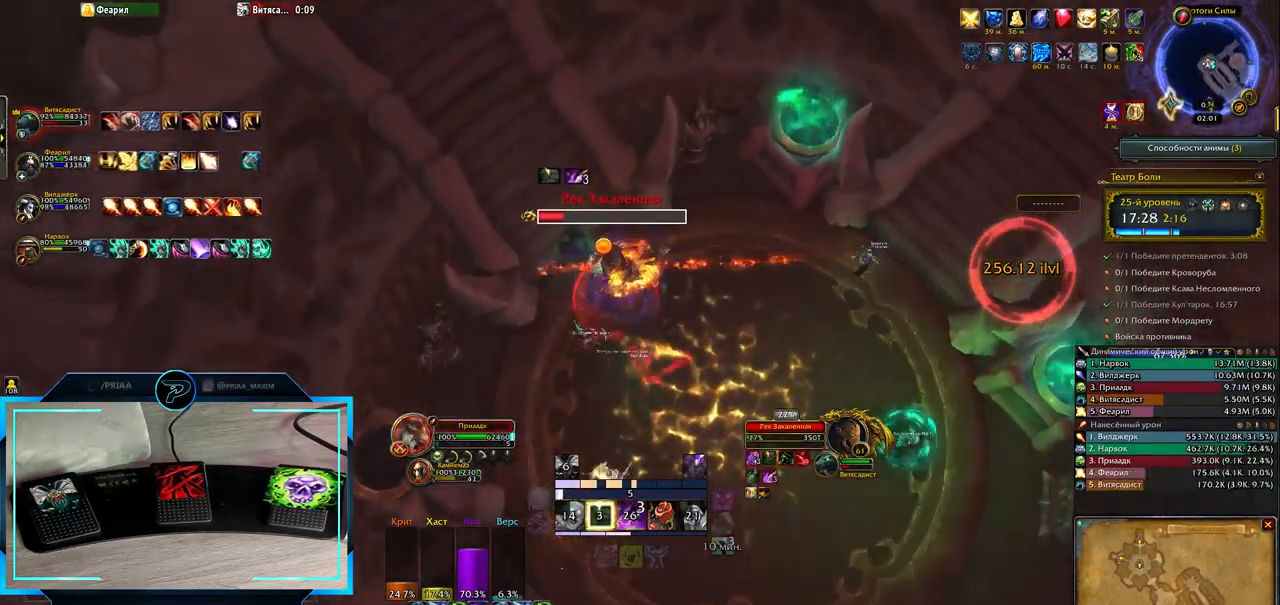
{"keys": [], "events": []}
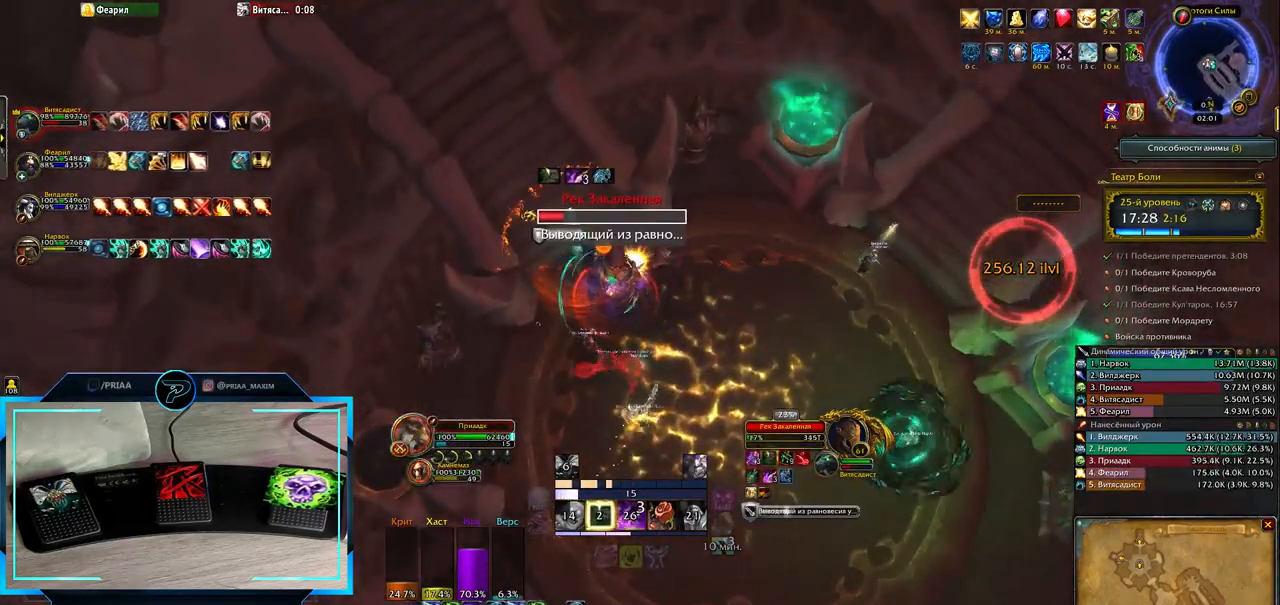
{"keys": ["q"], "events": [[467, "q", "down"]]}
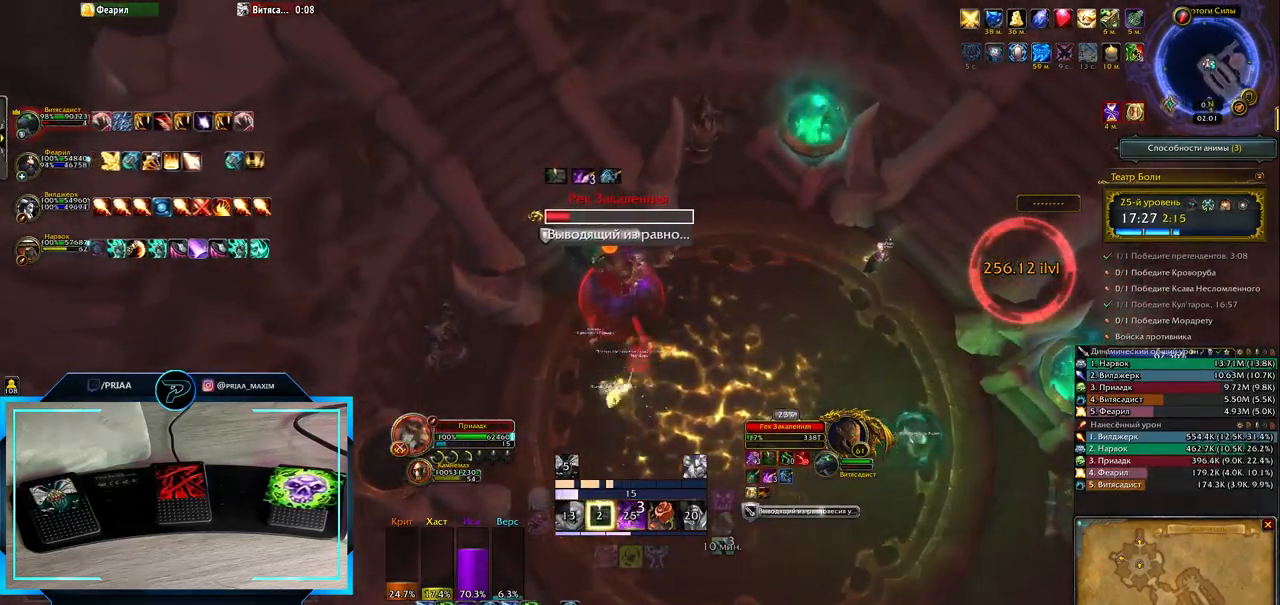
{"keys": ["3"], "events": [[83, "q", "up"], [450, "3", "down"]]}